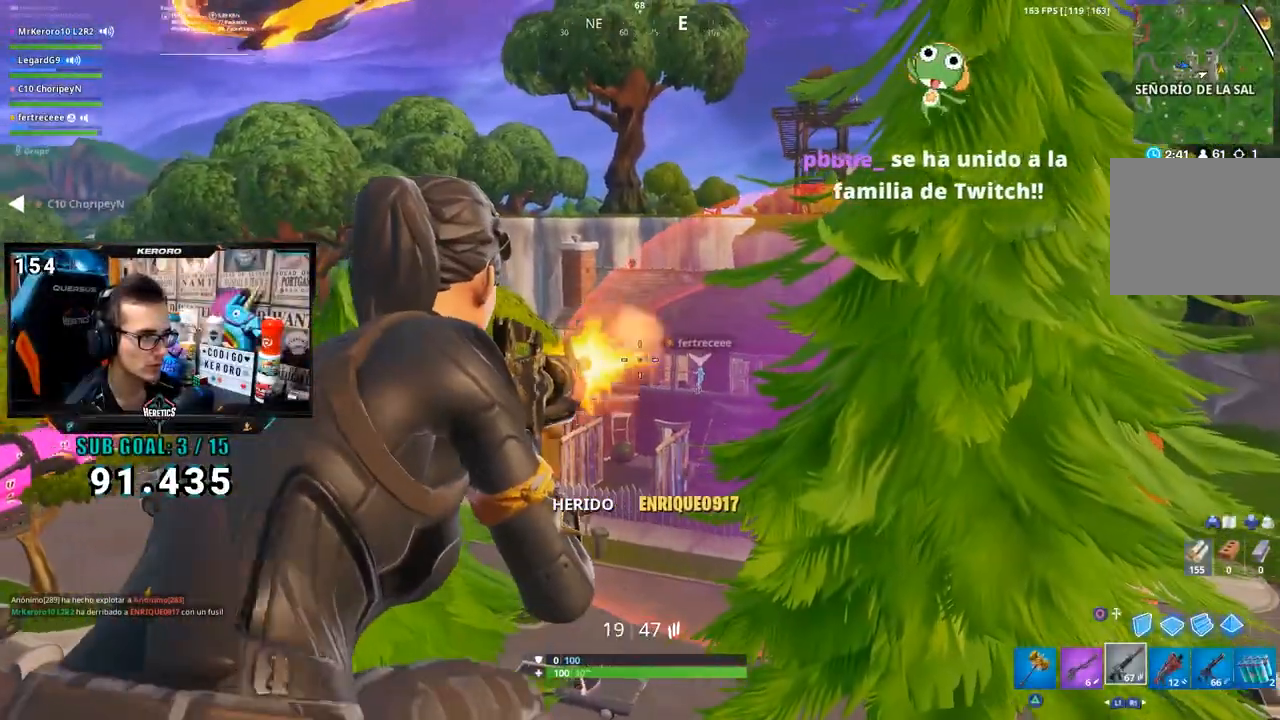
Gameplay with a controller (PlayStation layout); each line is a JSON object with the inputs held at the frame after it (dt_ms = milliseconds from this image to that frame). "button_events" lists button changes between this image and that frame as [ms after this image, input, new state], when the widget could be followed in between (sticks are given only as held states). Not read: L1.
{"dt_ms": 1000, "buttons": ["L2"], "left_stick": "down-right", "right_stick": "down", "button_events": [[33, "R2", "up"], [283, "R2", "down"], [483, "L2", "up"], [517, "L2", "down"], [517, "R2", "up"], [650, "L2", "up"], [750, "L2", "down"]]}
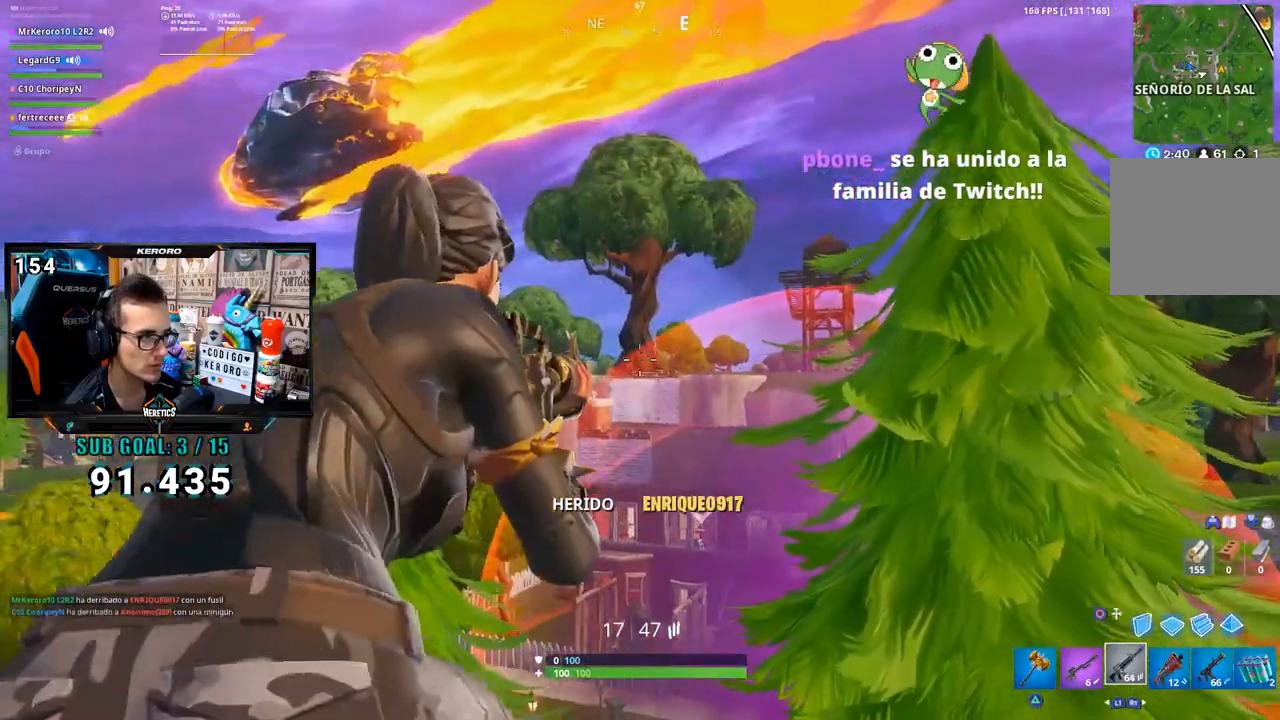
{"dt_ms": 500, "buttons": ["L2", "R2"], "left_stick": "up-left", "right_stick": "center", "button_events": [[217, "R2", "down"], [350, "L2", "up"], [383, "L2", "down"]]}
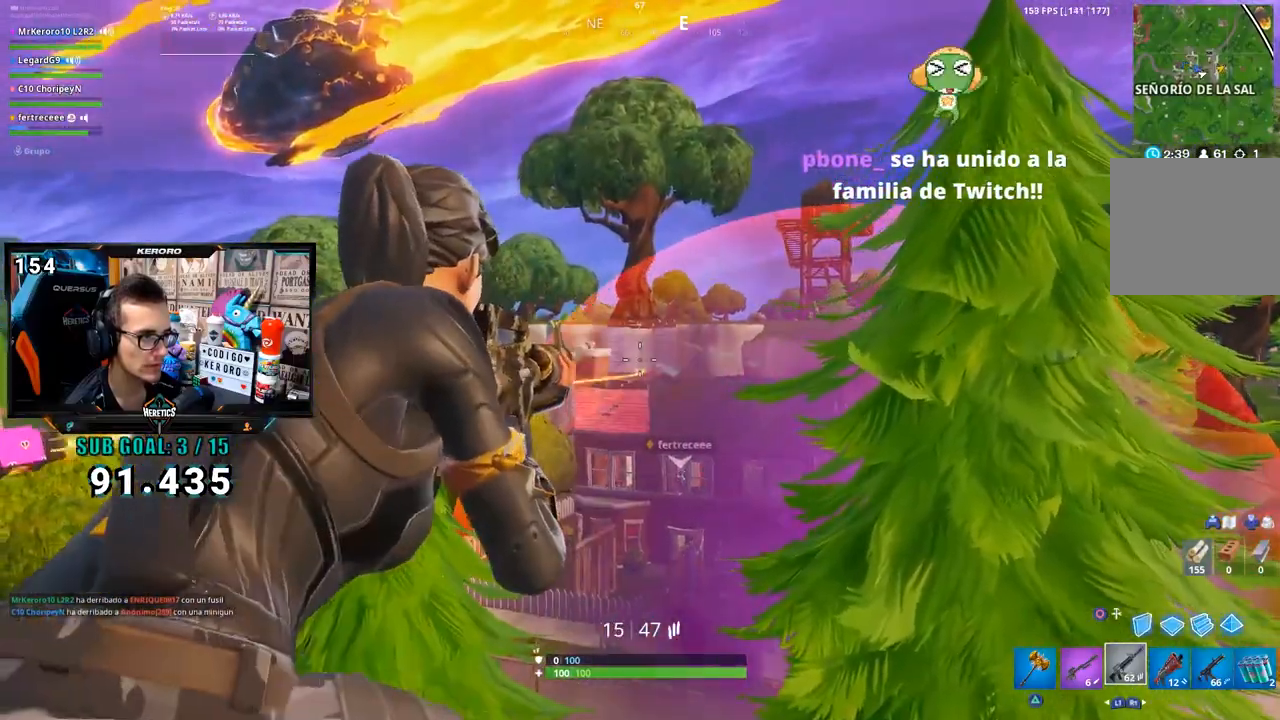
{"dt_ms": 500, "buttons": ["L2", "R2"], "left_stick": "right", "right_stick": "center", "button_events": [[50, "L2", "up"], [83, "L2", "down"]]}
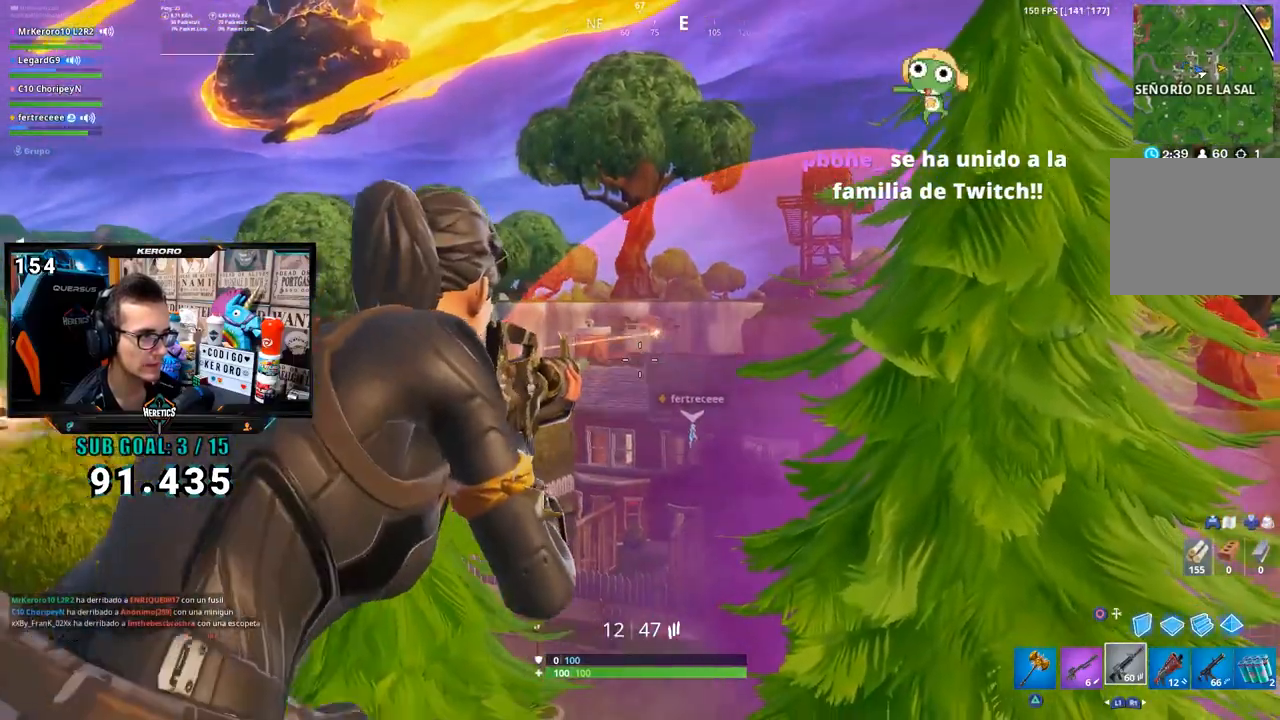
{"dt_ms": 500, "buttons": [], "left_stick": "up", "right_stick": "down-left", "button_events": [[217, "L2", "up"], [217, "R2", "up"], [250, "CROSS", "down"], [250, "SQUARE", "down"], [317, "CROSS", "up"], [317, "SQUARE", "up"]]}
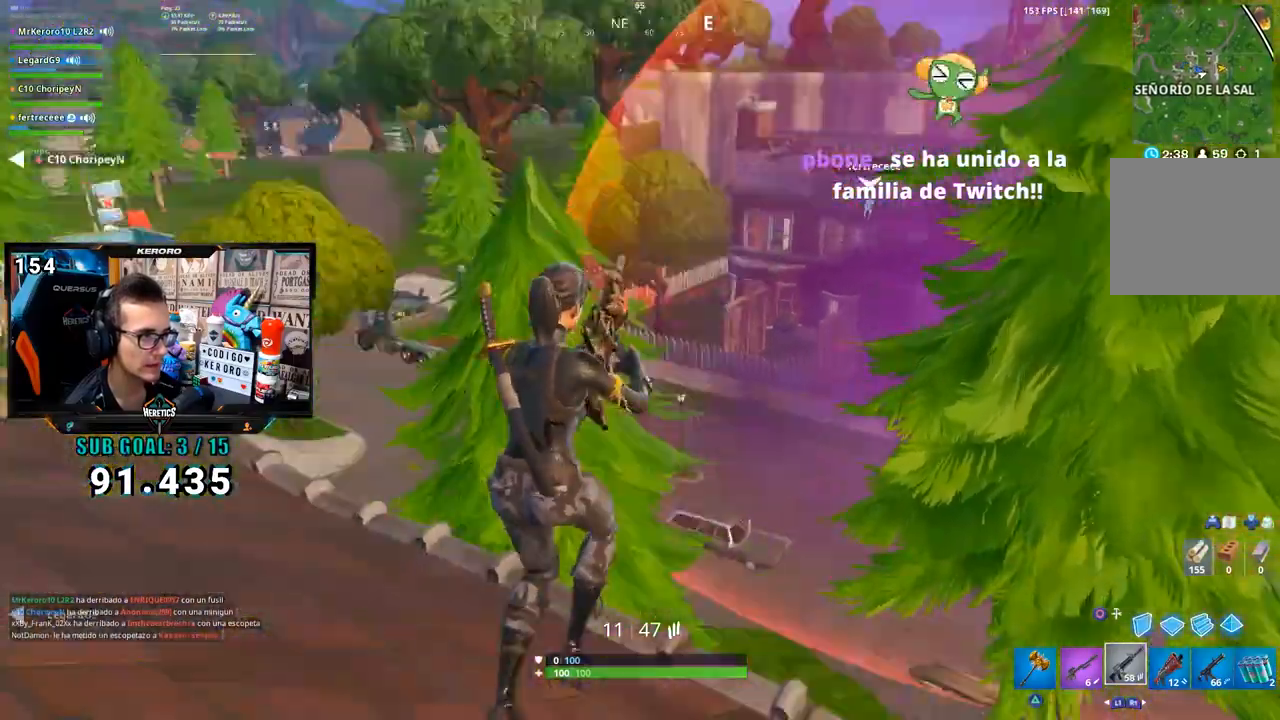
{"dt_ms": 1000, "buttons": [], "left_stick": "up-left", "right_stick": "center", "button_events": [[283, "CROSS", "down"], [350, "CROSS", "up"]]}
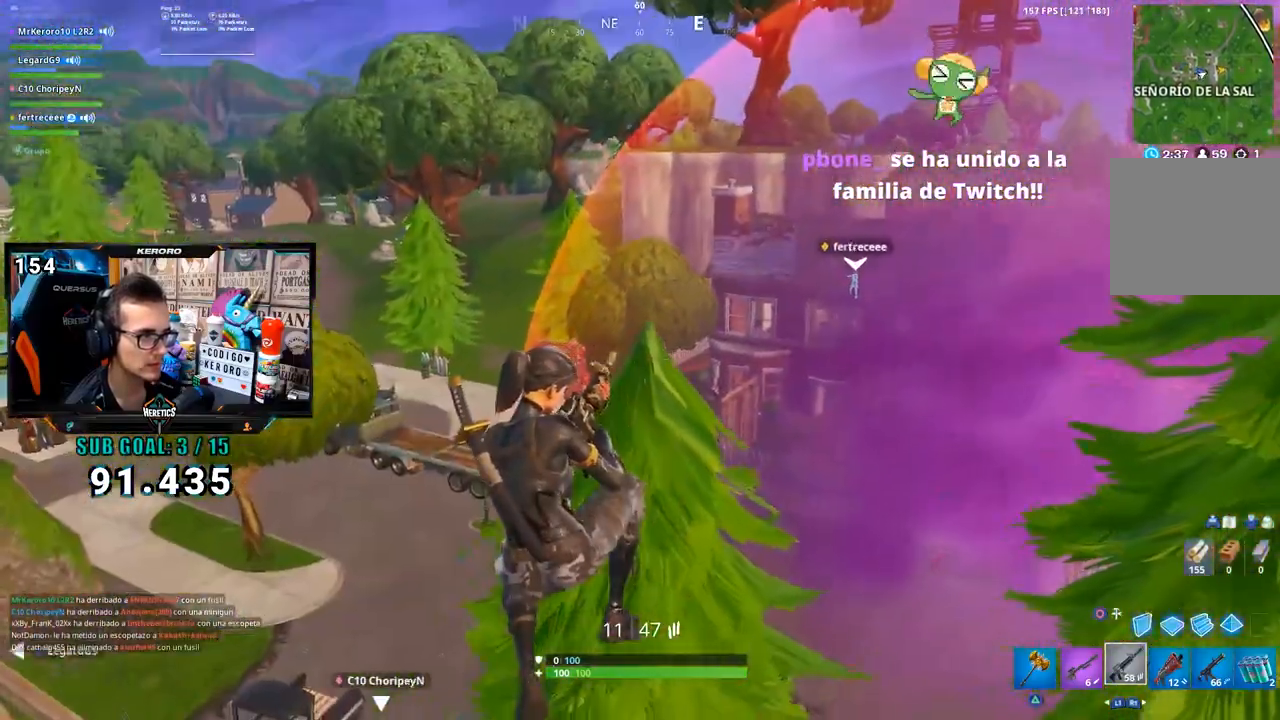
{"dt_ms": 500, "buttons": [], "left_stick": "up-left", "right_stick": "center", "button_events": []}
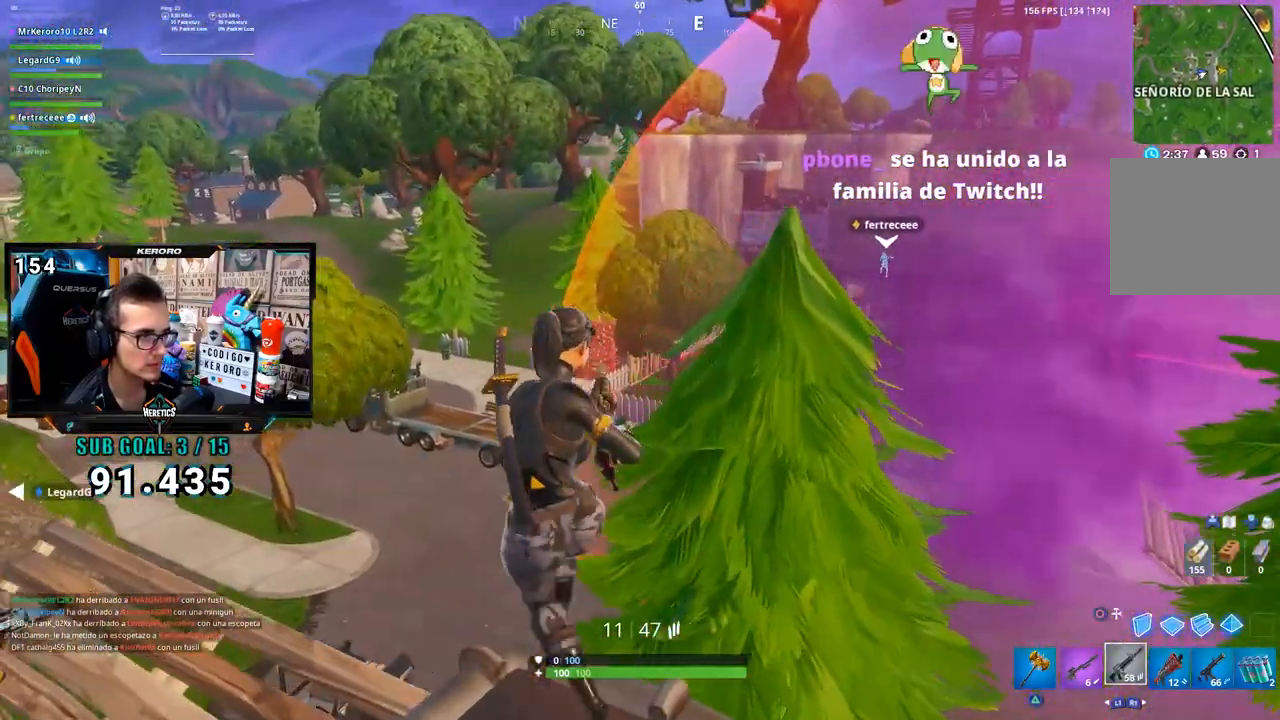
{"dt_ms": 500, "buttons": [], "left_stick": "up-left", "right_stick": "down", "button_events": []}
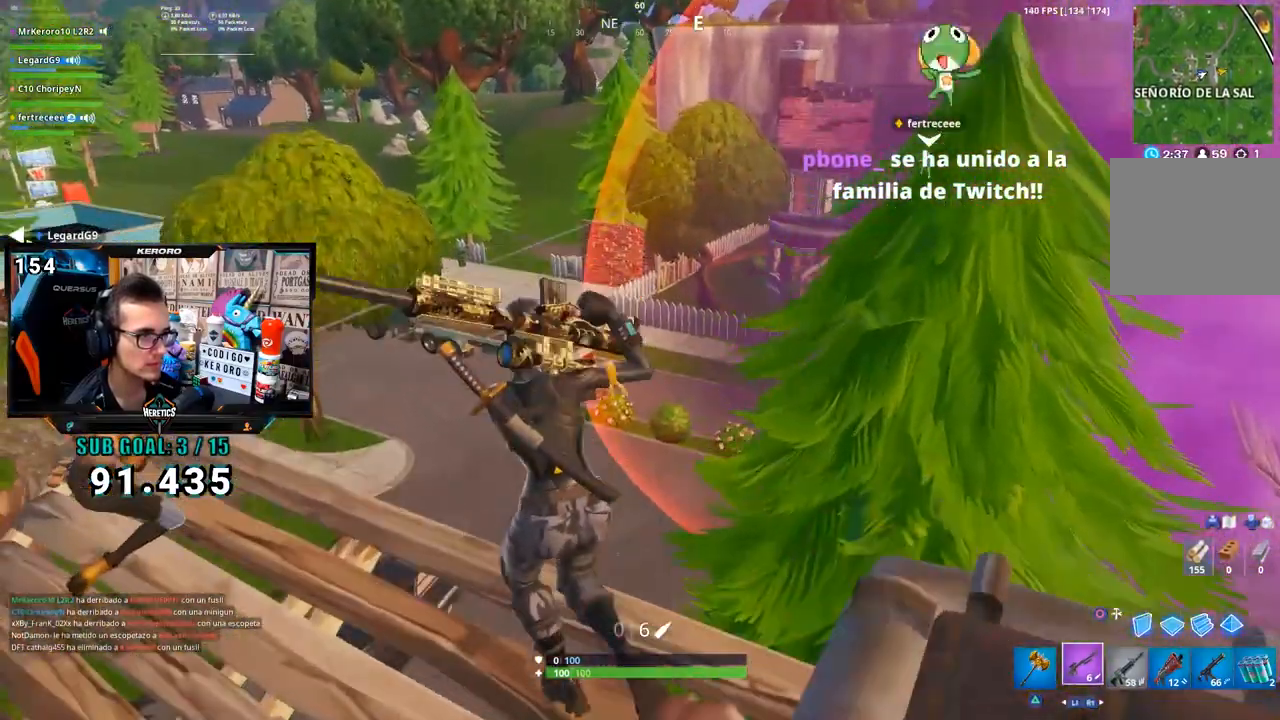
{"dt_ms": 500, "buttons": [], "left_stick": "up", "right_stick": "center", "button_events": []}
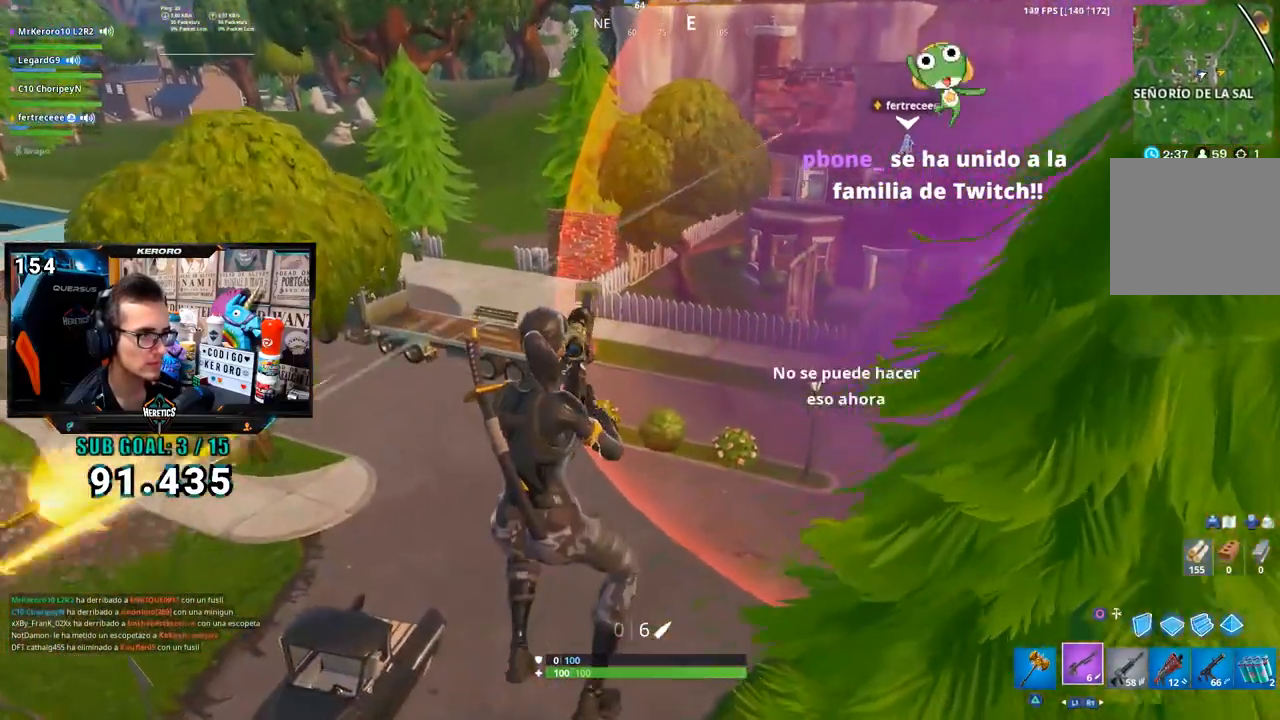
{"dt_ms": 500, "buttons": [], "left_stick": "up", "right_stick": "center", "button_events": []}
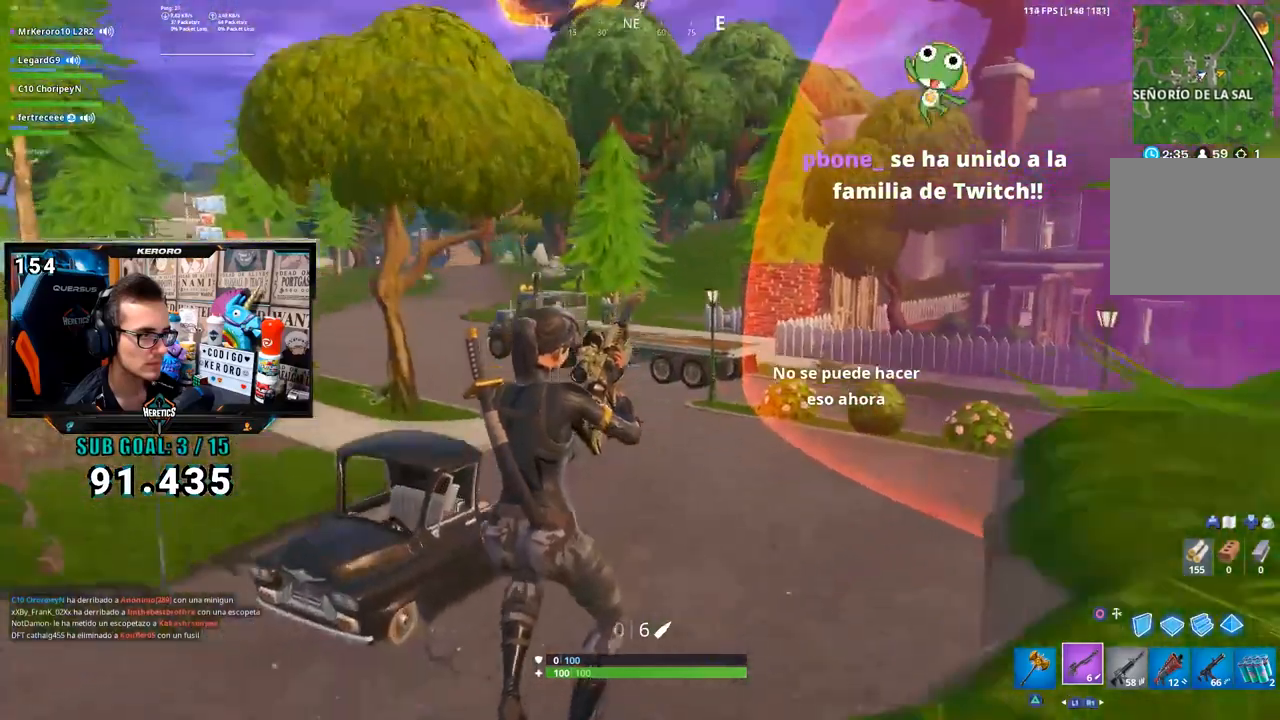
{"dt_ms": 500, "buttons": [], "left_stick": "up", "right_stick": "center", "button_events": [[250, "CROSS", "down"], [317, "CROSS", "up"], [383, "CROSS", "down"], [450, "CROSS", "up"]]}
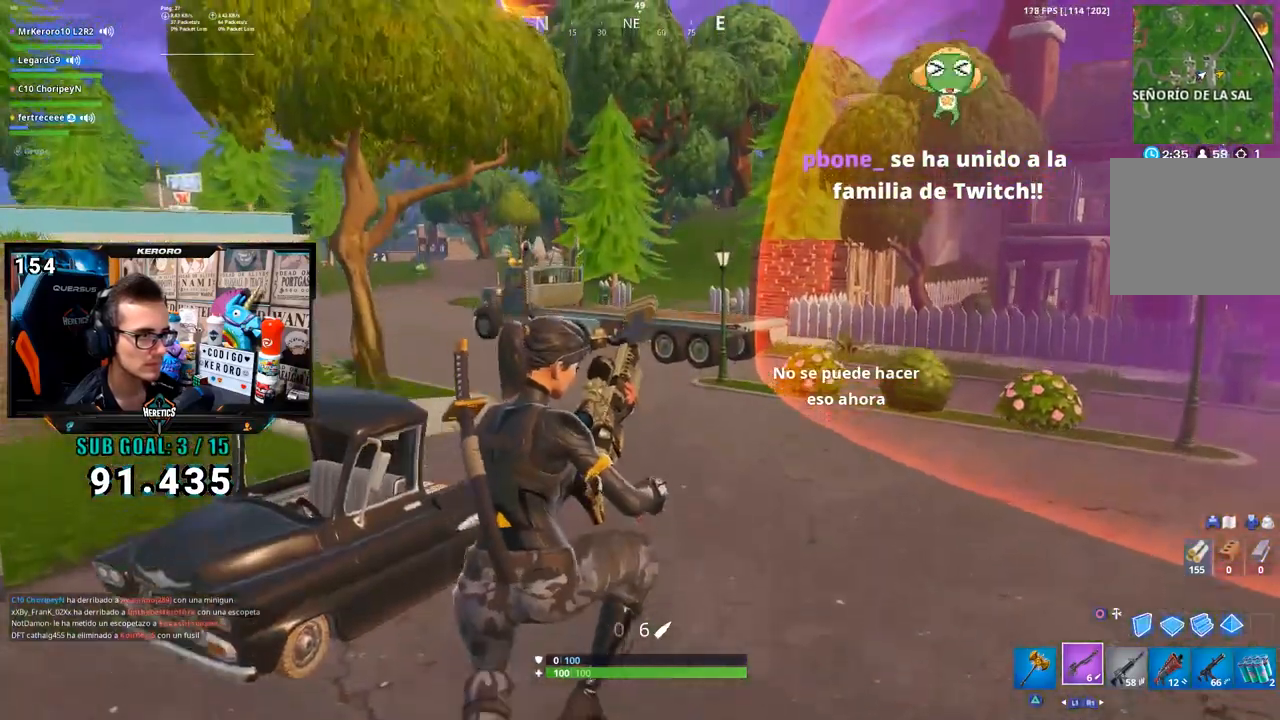
{"dt_ms": 500, "buttons": [], "left_stick": "up-left", "right_stick": "center", "button_events": []}
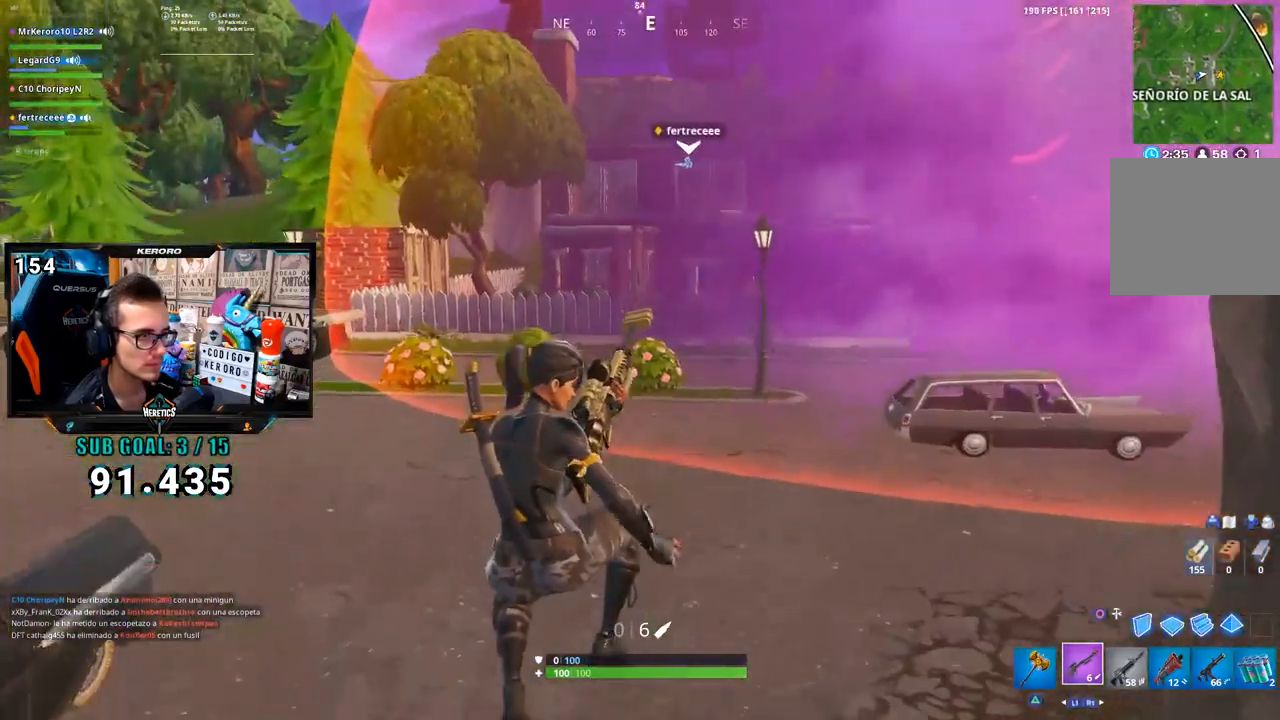
{"dt_ms": 500, "buttons": [], "left_stick": "up-left", "right_stick": "right", "button_events": [[217, "CROSS", "down"], [283, "CROSS", "up"]]}
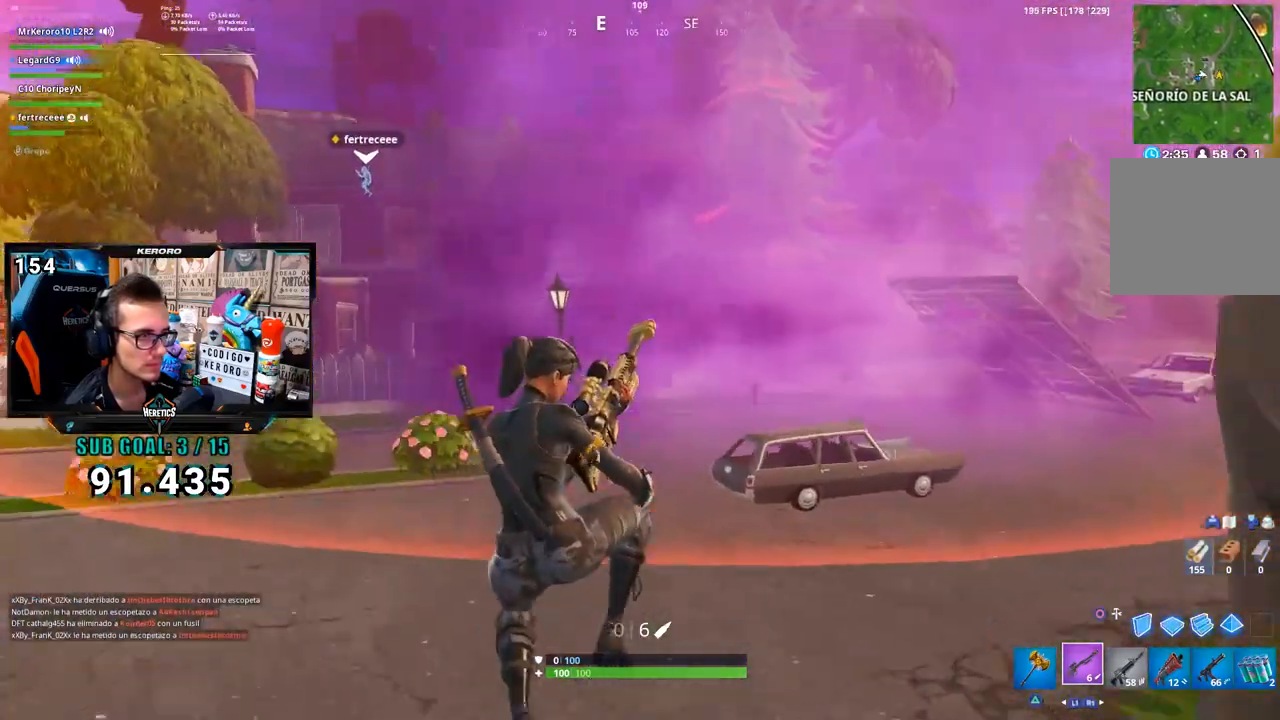
{"dt_ms": 500, "buttons": [], "left_stick": "up-left", "right_stick": "left", "button_events": []}
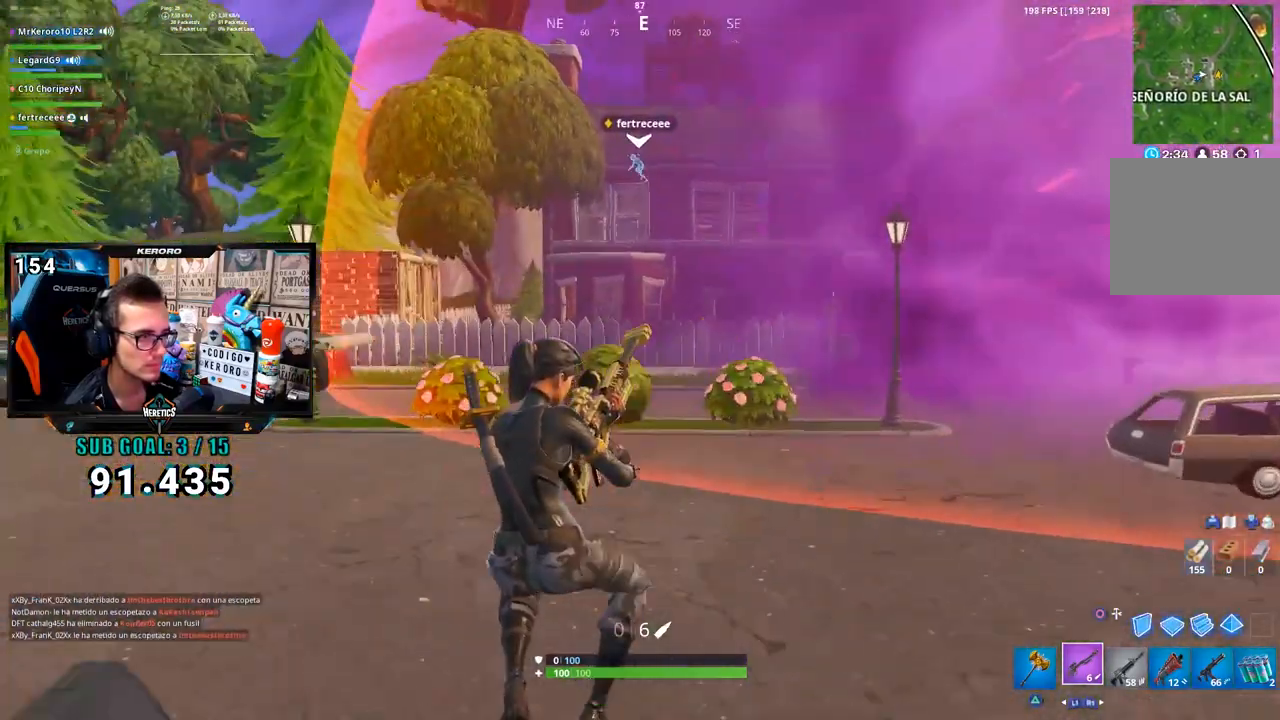
{"dt_ms": 500, "buttons": [], "left_stick": "up-left", "right_stick": "center", "button_events": [[183, "R3", "down"], [250, "R3", "up"], [383, "CROSS", "down"], [483, "CROSS", "up"]]}
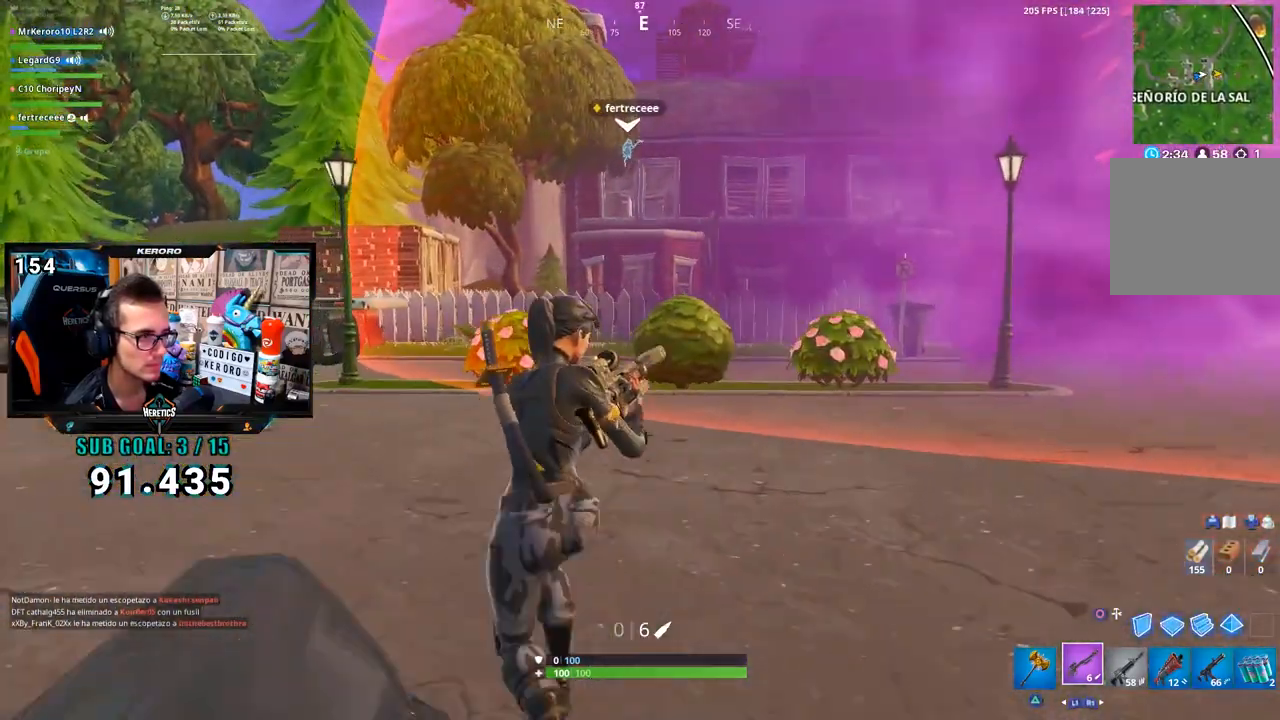
{"dt_ms": 500, "buttons": [], "left_stick": "up-right", "right_stick": "center", "button_events": []}
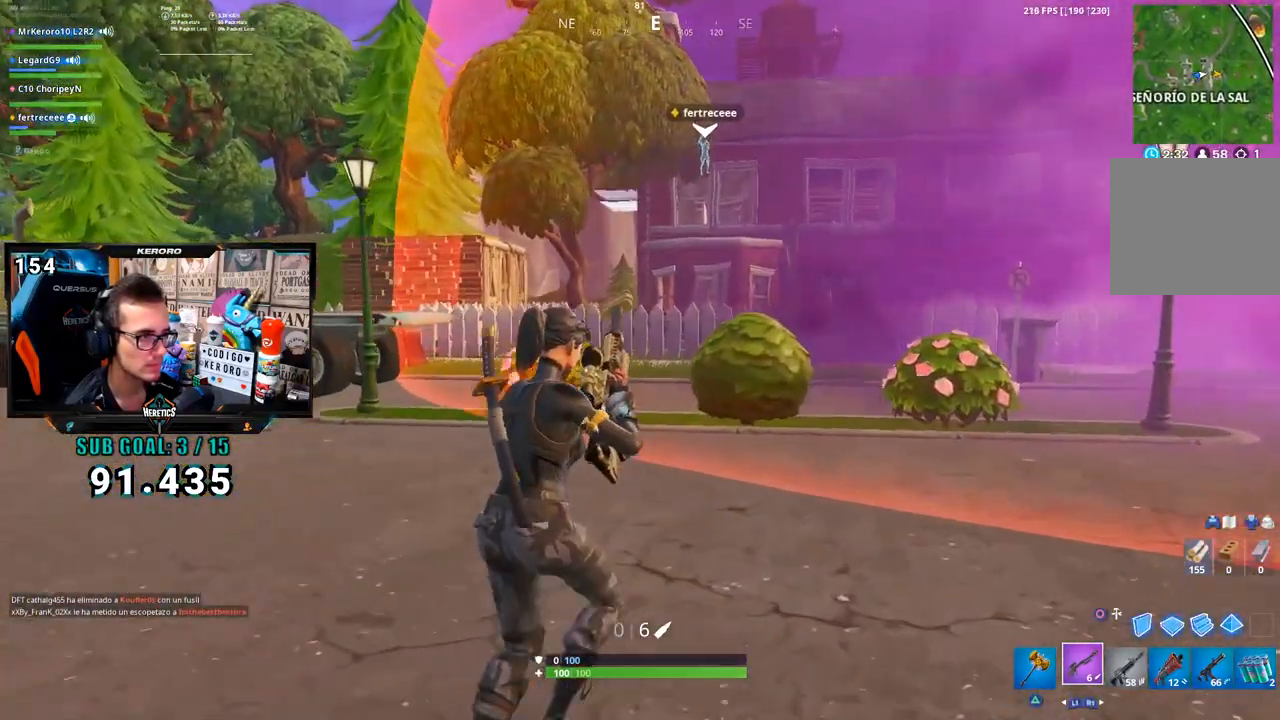
{"dt_ms": 500, "buttons": [], "left_stick": "up-left", "right_stick": "center", "button_events": []}
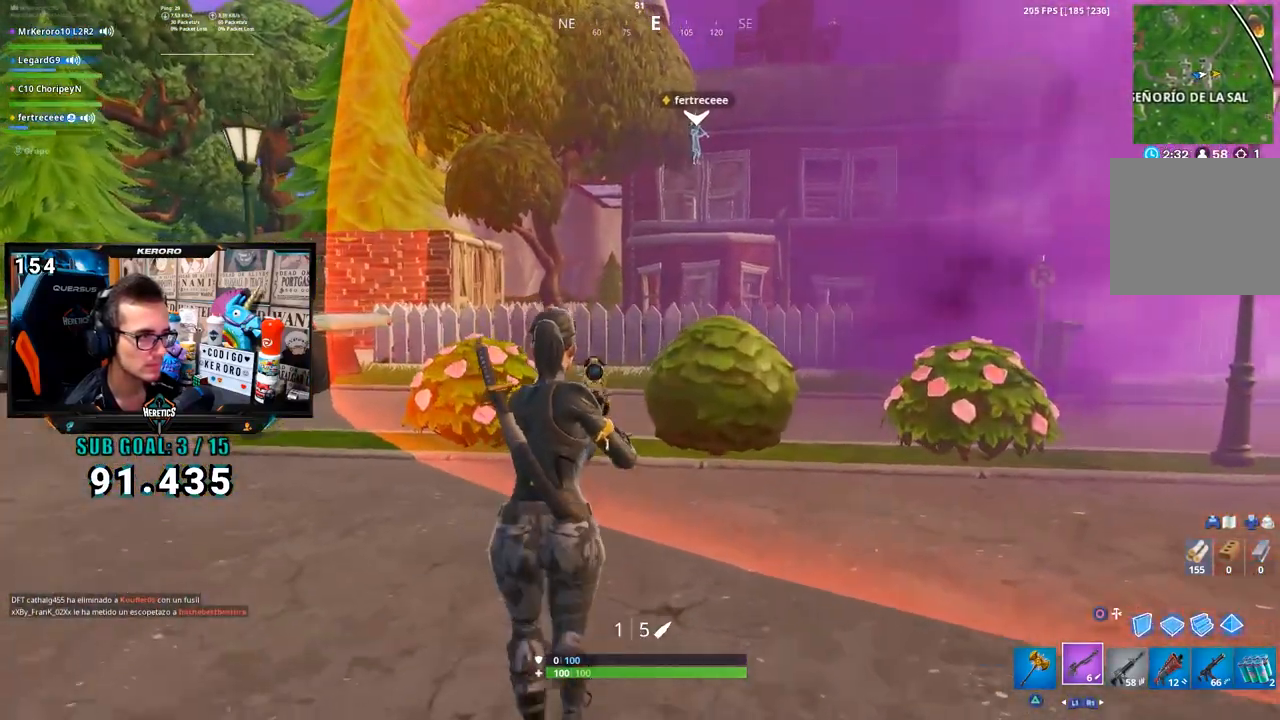
{"dt_ms": 500, "buttons": [], "left_stick": "up-left", "right_stick": "center", "button_events": []}
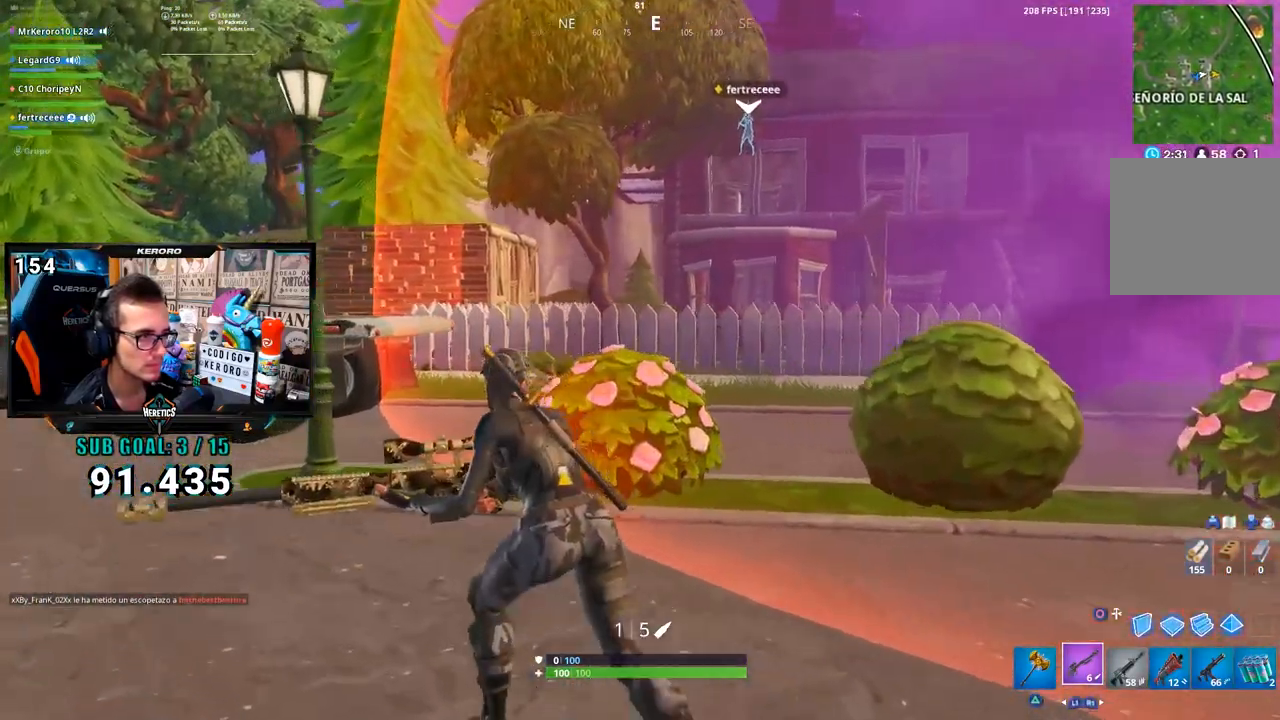
{"dt_ms": 500, "buttons": [], "left_stick": "up-left", "right_stick": "center", "button_events": [[17, "CROSS", "down"], [150, "CROSS", "up"]]}
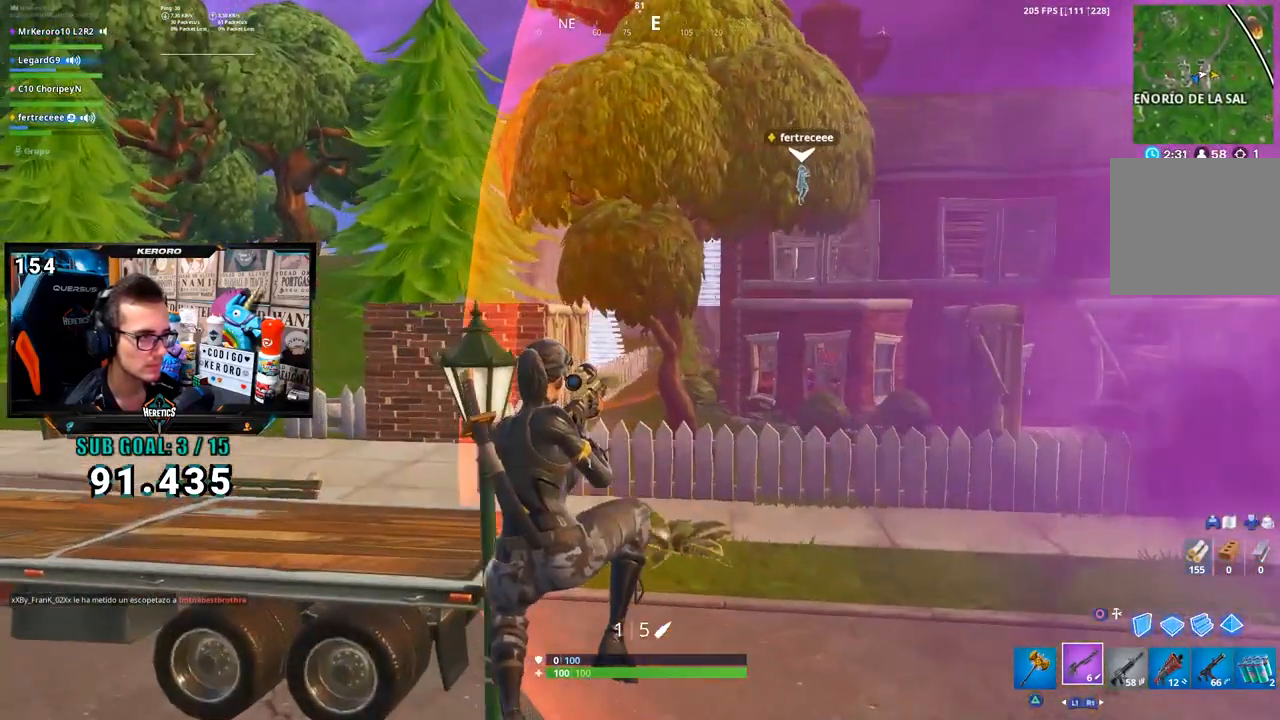
{"dt_ms": 500, "buttons": [], "left_stick": "up-left", "right_stick": "center", "button_events": []}
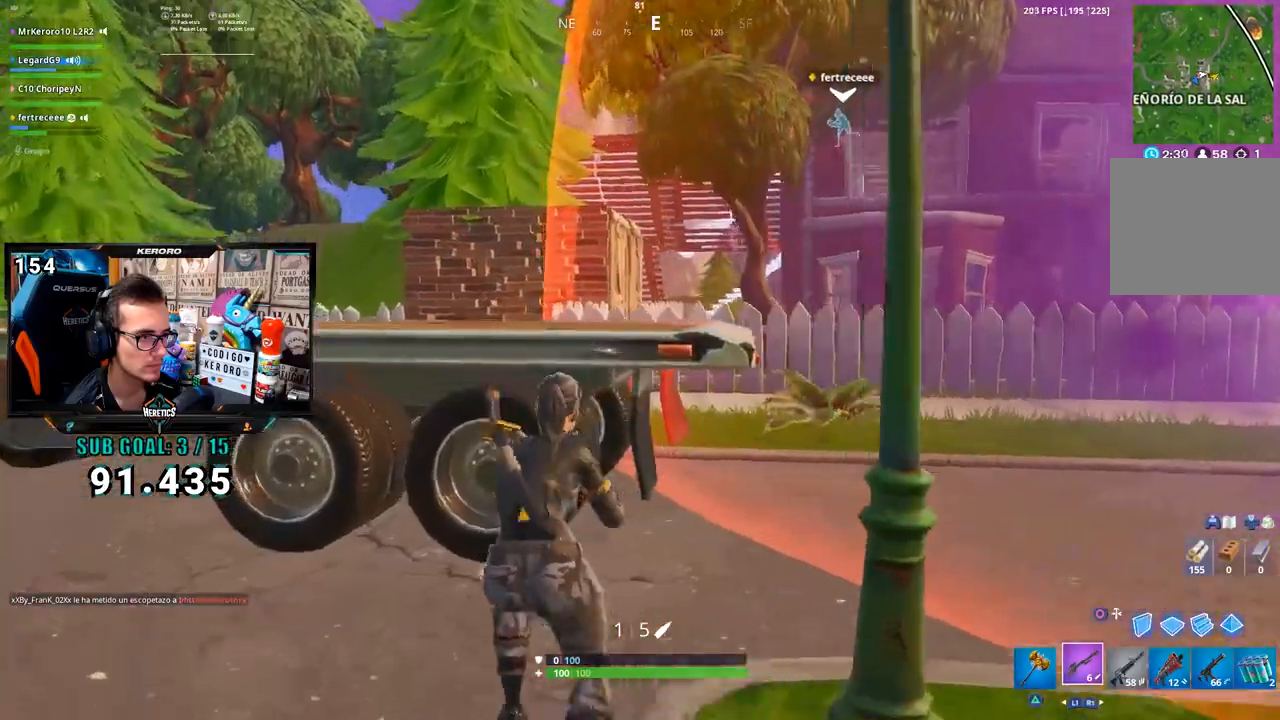
{"dt_ms": 1000, "buttons": [], "left_stick": "up-left", "right_stick": "up", "button_events": [[83, "CROSS", "down"], [183, "CROSS", "up"]]}
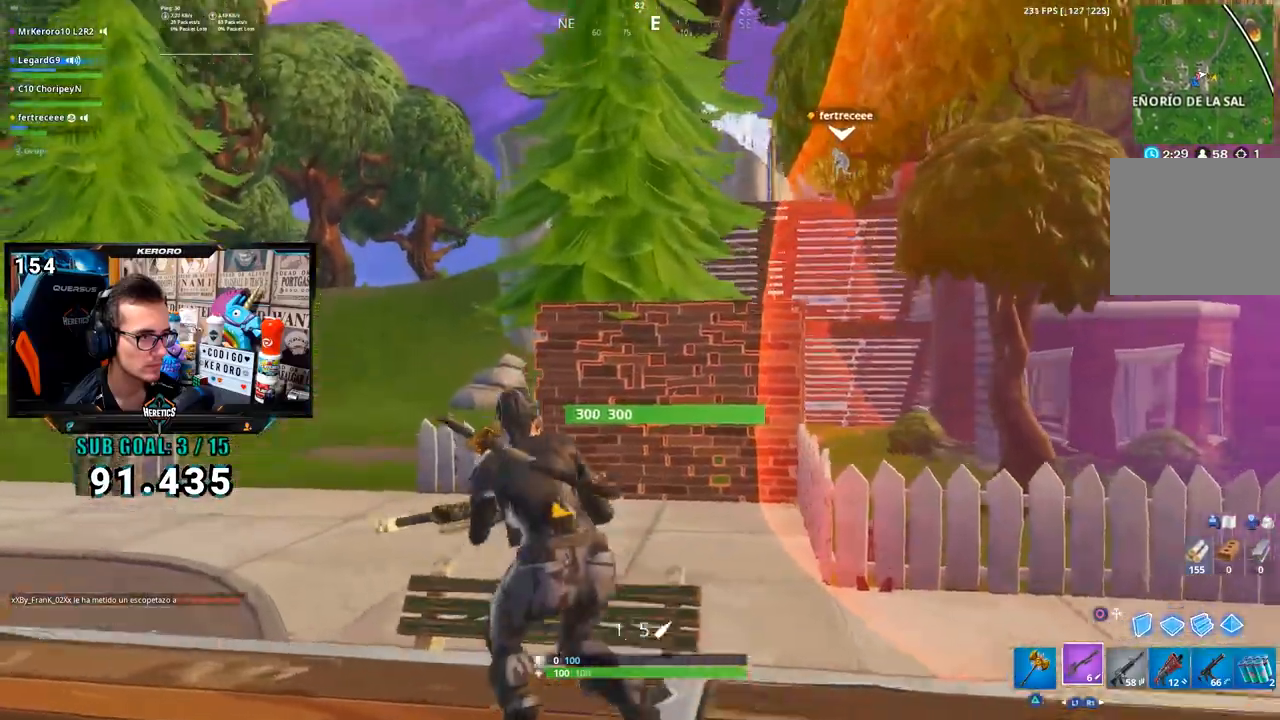
{"dt_ms": 1000, "buttons": ["CIRCLE", "L2"], "left_stick": "up", "right_stick": "center", "button_events": [[283, "CROSS", "down"], [350, "CROSS", "up"], [683, "CIRCLE", "down"], [717, "CIRCLE", "up"], [950, "L2", "down"], [983, "CIRCLE", "down"]]}
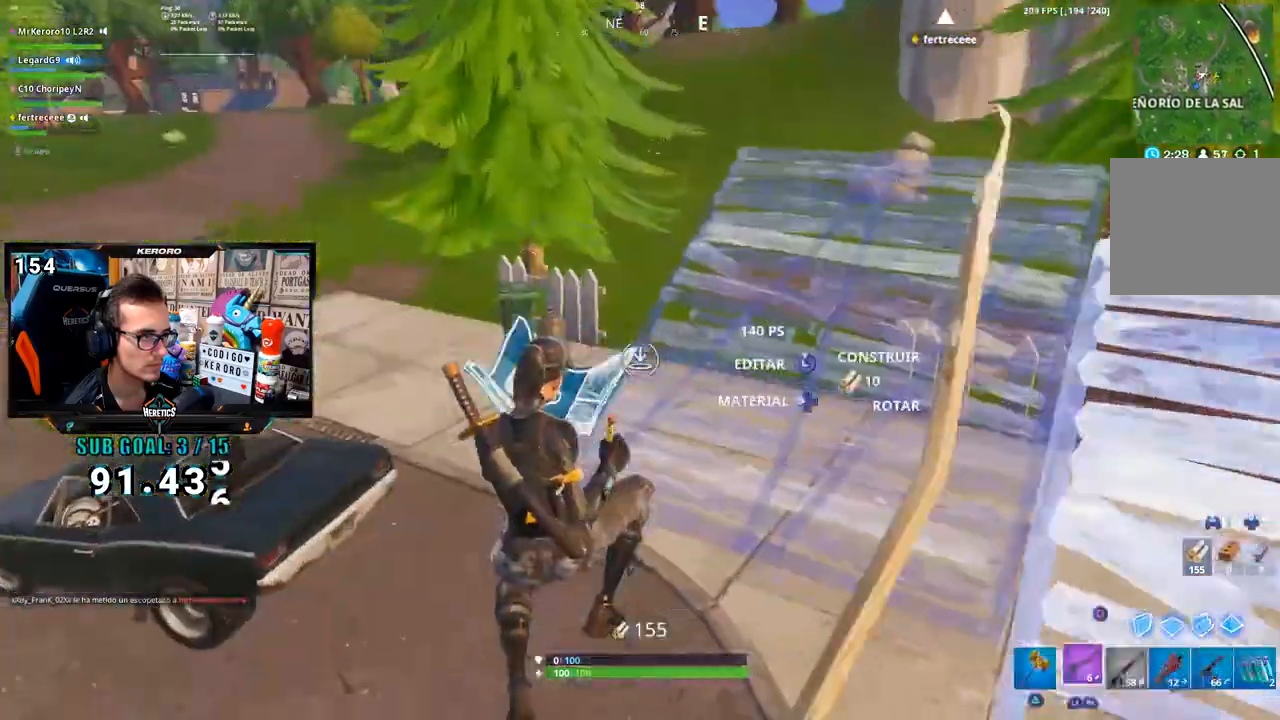
{"dt_ms": 500, "buttons": [], "left_stick": "up-right", "right_stick": "center", "button_events": [[17, "CIRCLE", "up"], [83, "L2", "up"]]}
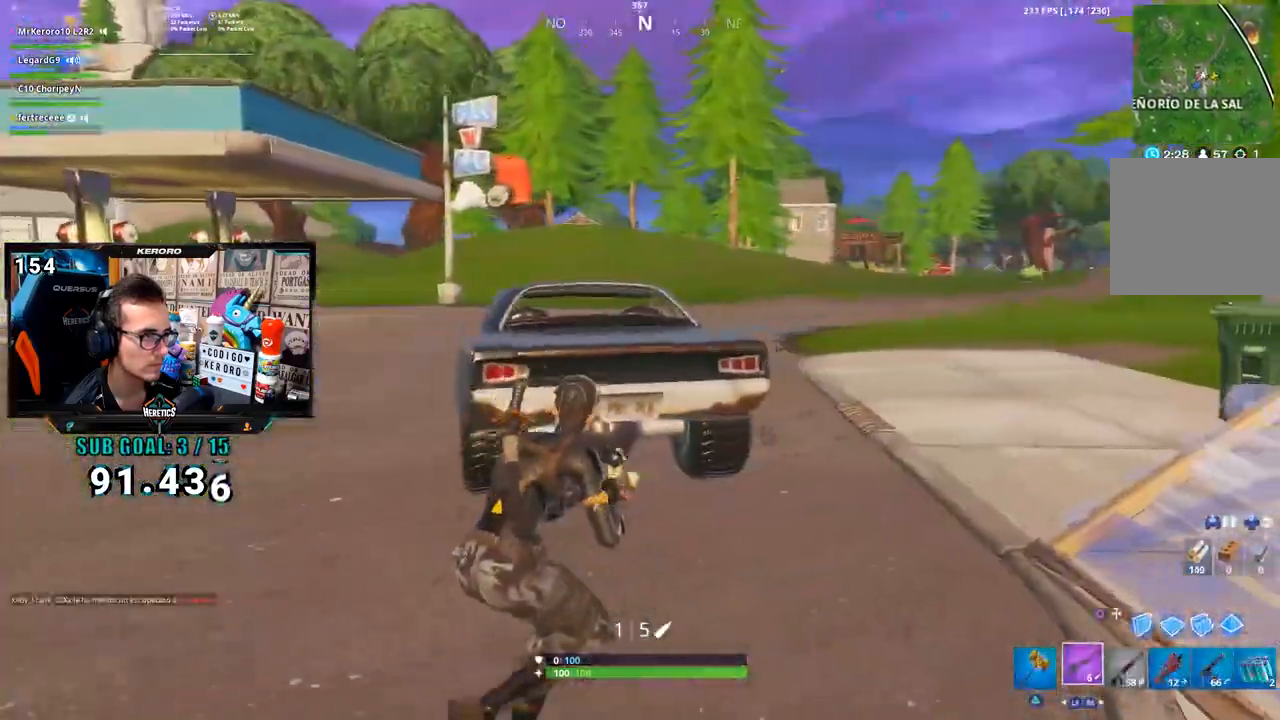
{"dt_ms": 500, "buttons": [], "left_stick": "up", "right_stick": "center", "button_events": []}
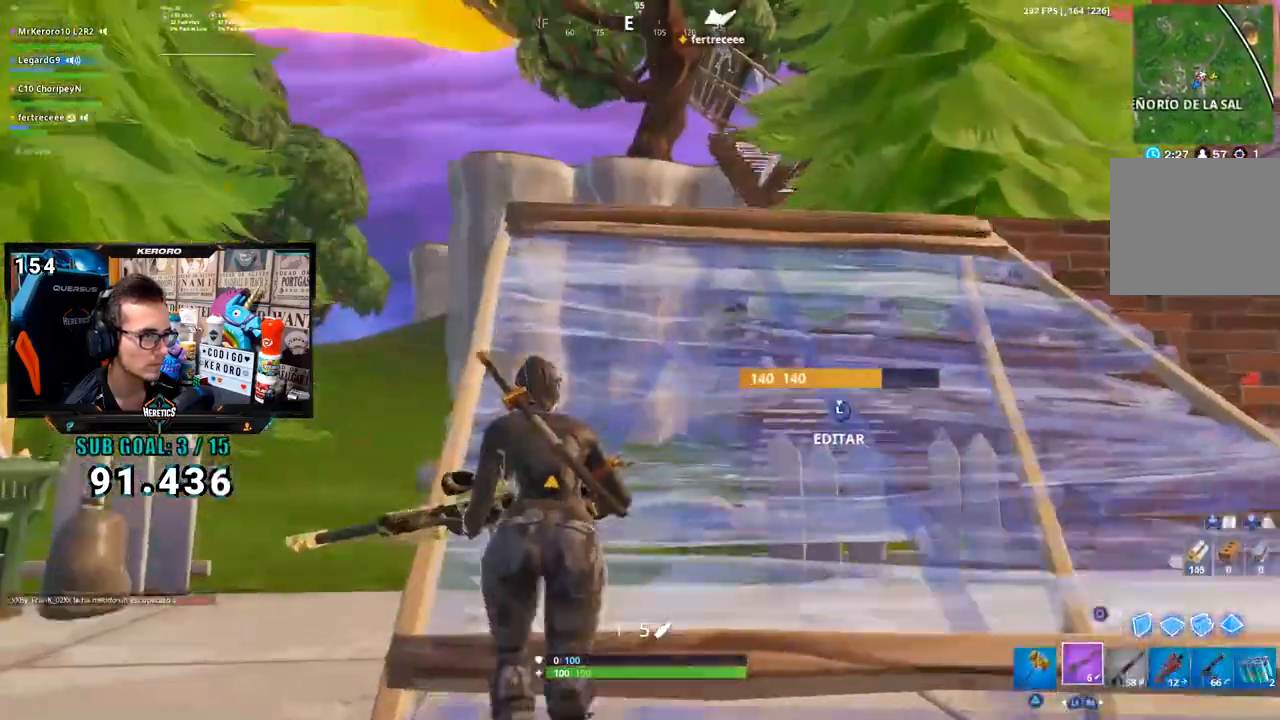
{"dt_ms": 500, "buttons": ["L2"], "left_stick": "up-right", "right_stick": "center", "button_events": [[17, "CROSS", "down"], [150, "CIRCLE", "down"], [150, "CROSS", "up"], [217, "CIRCLE", "up"], [383, "L2", "down"]]}
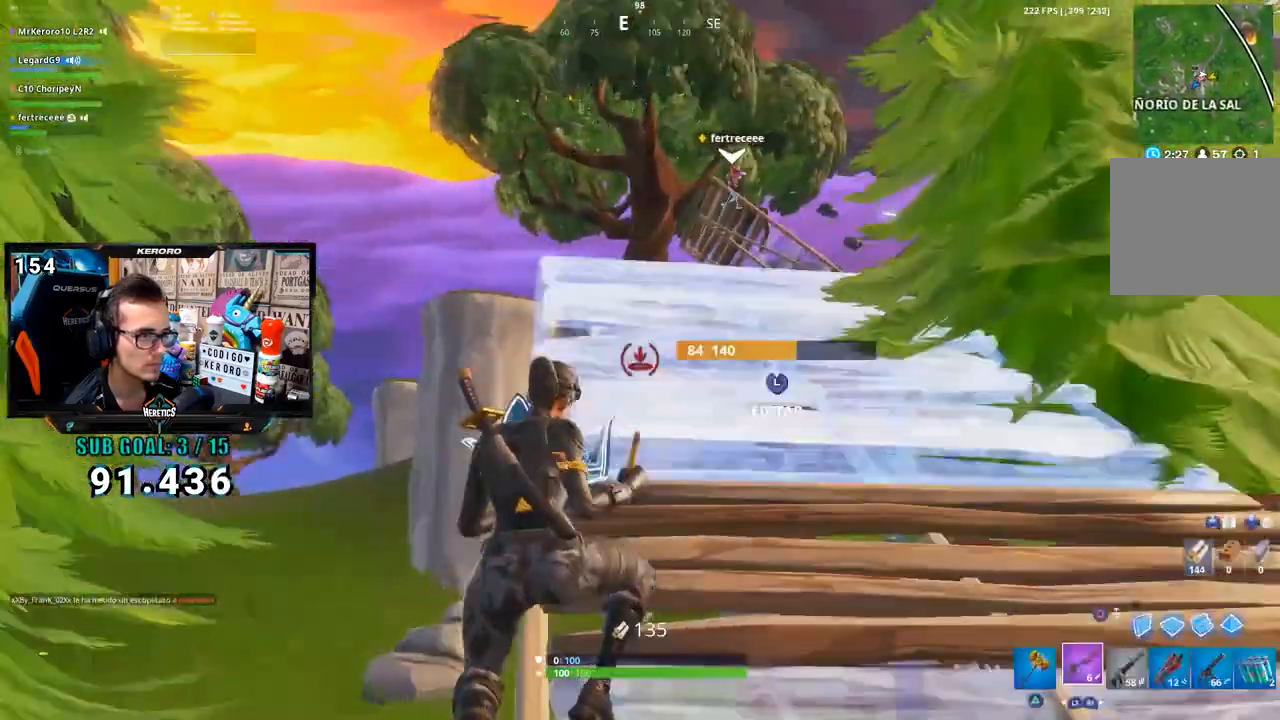
{"dt_ms": 500, "buttons": [], "left_stick": "up-left", "right_stick": "center", "button_events": [[17, "CIRCLE", "down"], [50, "L2", "up"], [83, "CIRCLE", "up"]]}
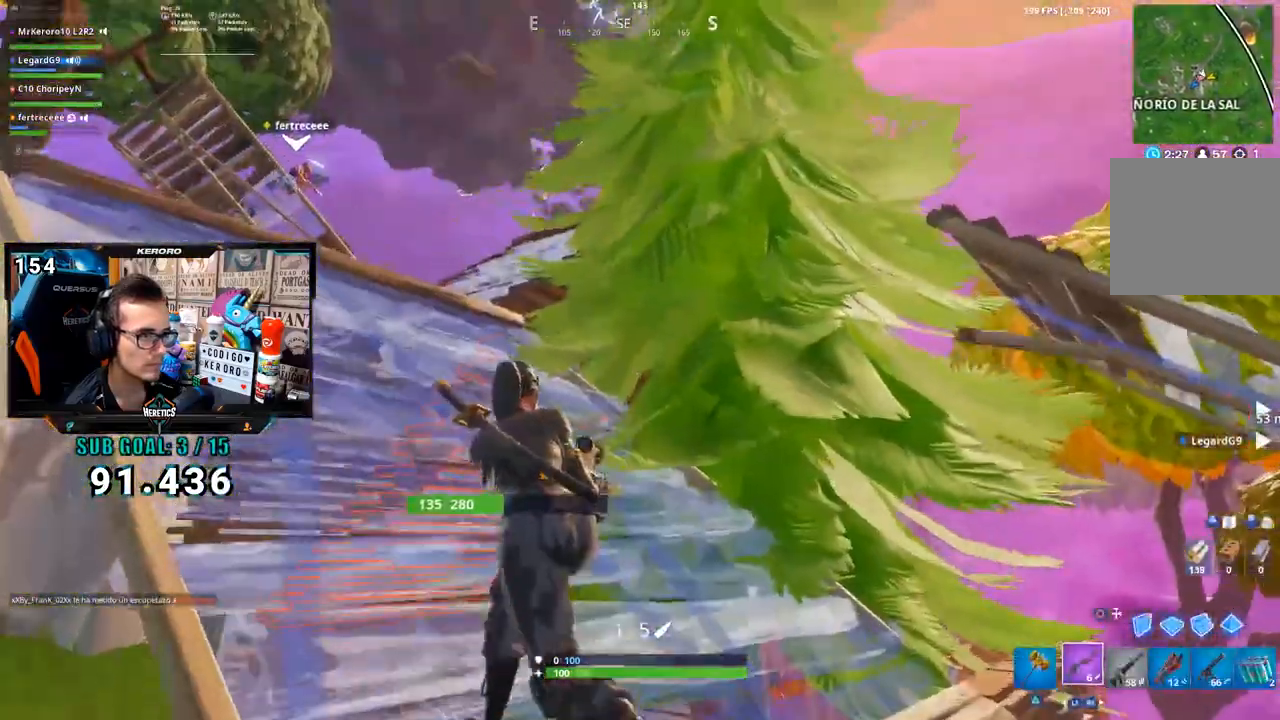
{"dt_ms": 500, "buttons": ["CIRCLE", "L2"], "left_stick": "up", "right_stick": "center", "button_events": [[183, "CIRCLE", "down"], [250, "CIRCLE", "up"], [450, "L2", "down"], [483, "CIRCLE", "down"]]}
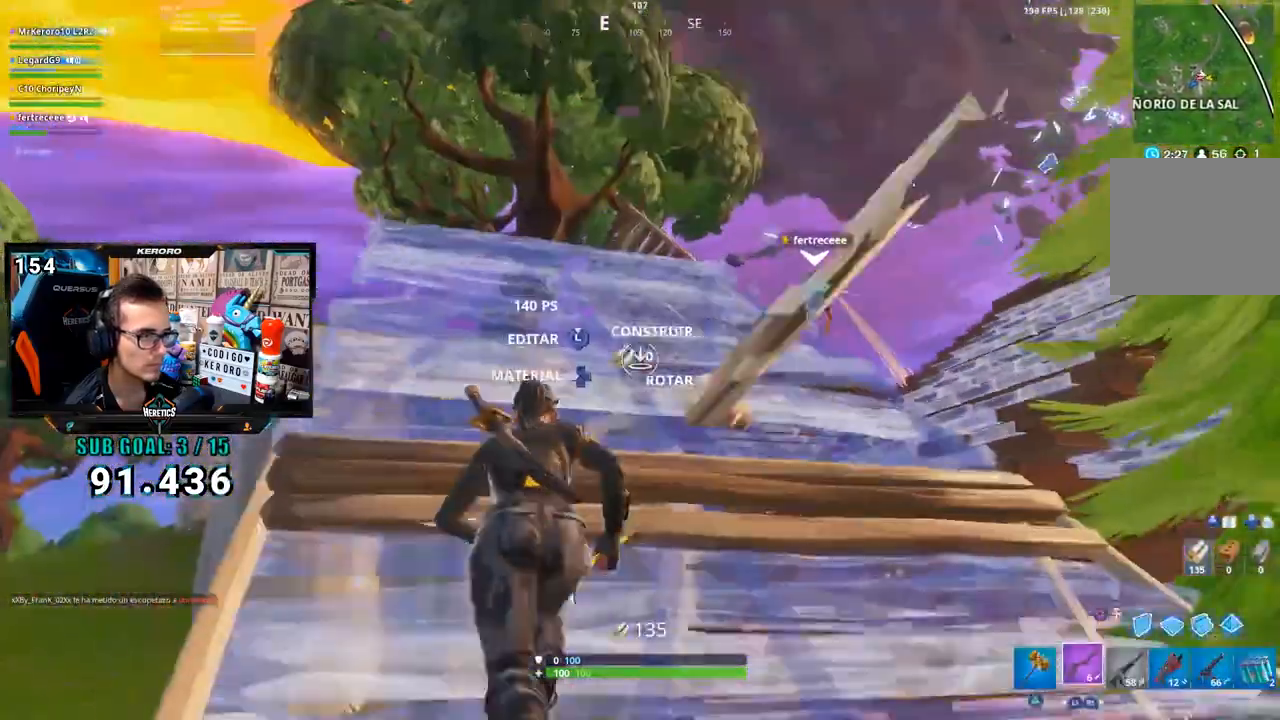
{"dt_ms": 500, "buttons": [], "left_stick": "up-left", "right_stick": "down-left", "button_events": [[17, "CIRCLE", "up"], [83, "L2", "up"], [417, "CROSS", "down"], [483, "CROSS", "up"]]}
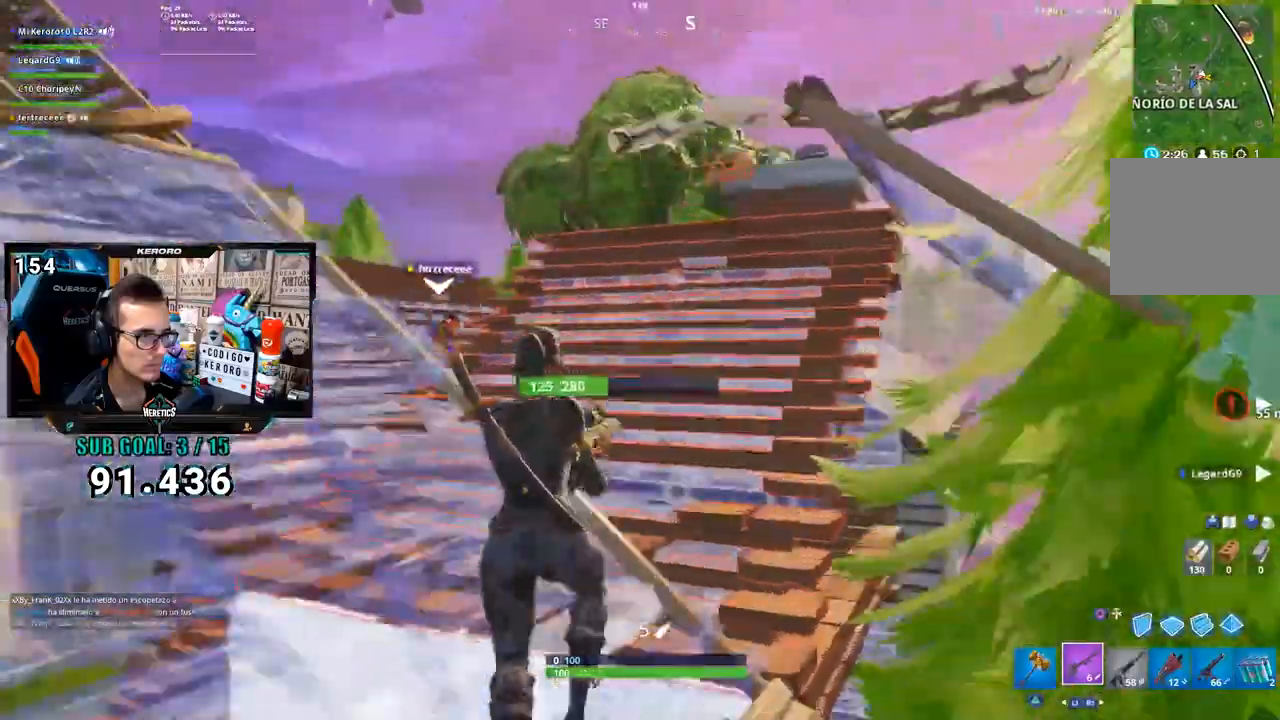
{"dt_ms": 500, "buttons": ["CROSS", "R1"], "left_stick": "up", "right_stick": "center", "button_events": [[283, "R1", "down"], [350, "R1", "up"], [417, "R1", "down"], [483, "CROSS", "down"]]}